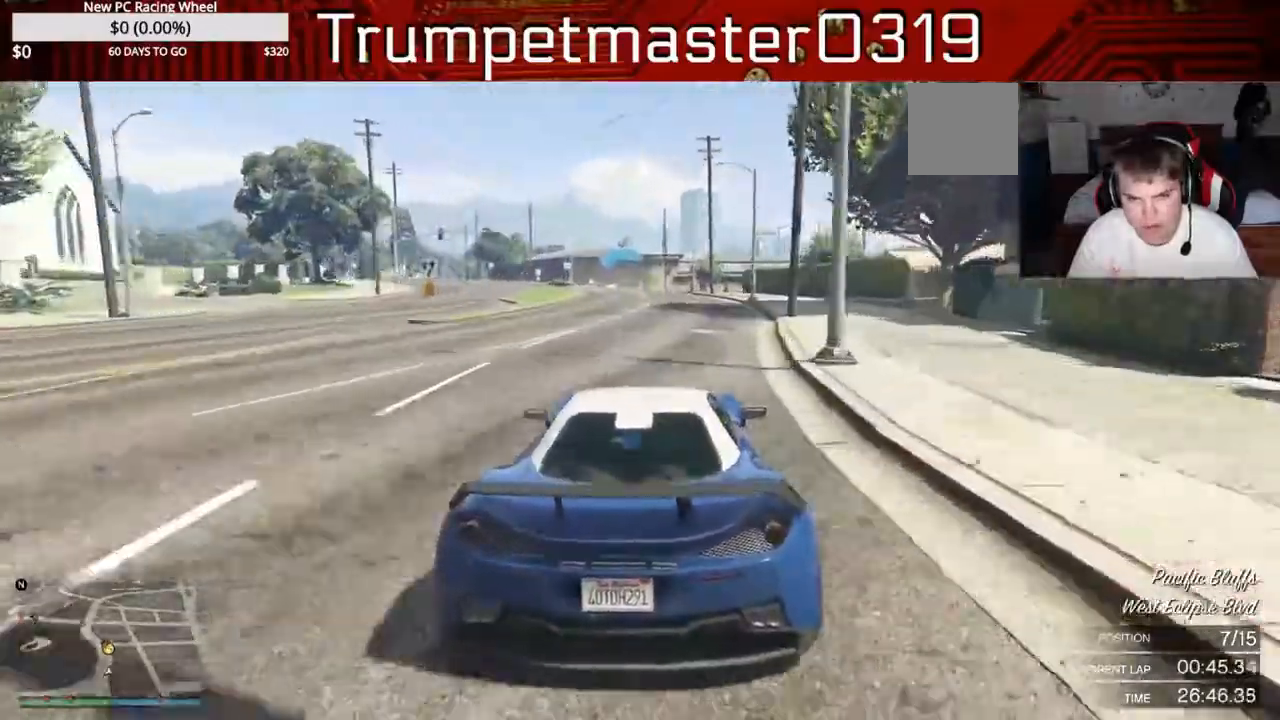
Gameplay with a controller (Xbox layout); each line is a JSON object with the inputs held at the frame after it. "events" lists button and stick changes between this image and that frame as [ms after this image, input, new state], when the widget could be followed in between. Not read: L3 R3.
{"buttons": ["R2"], "left_stick": "center", "right_stick": "center", "events": []}
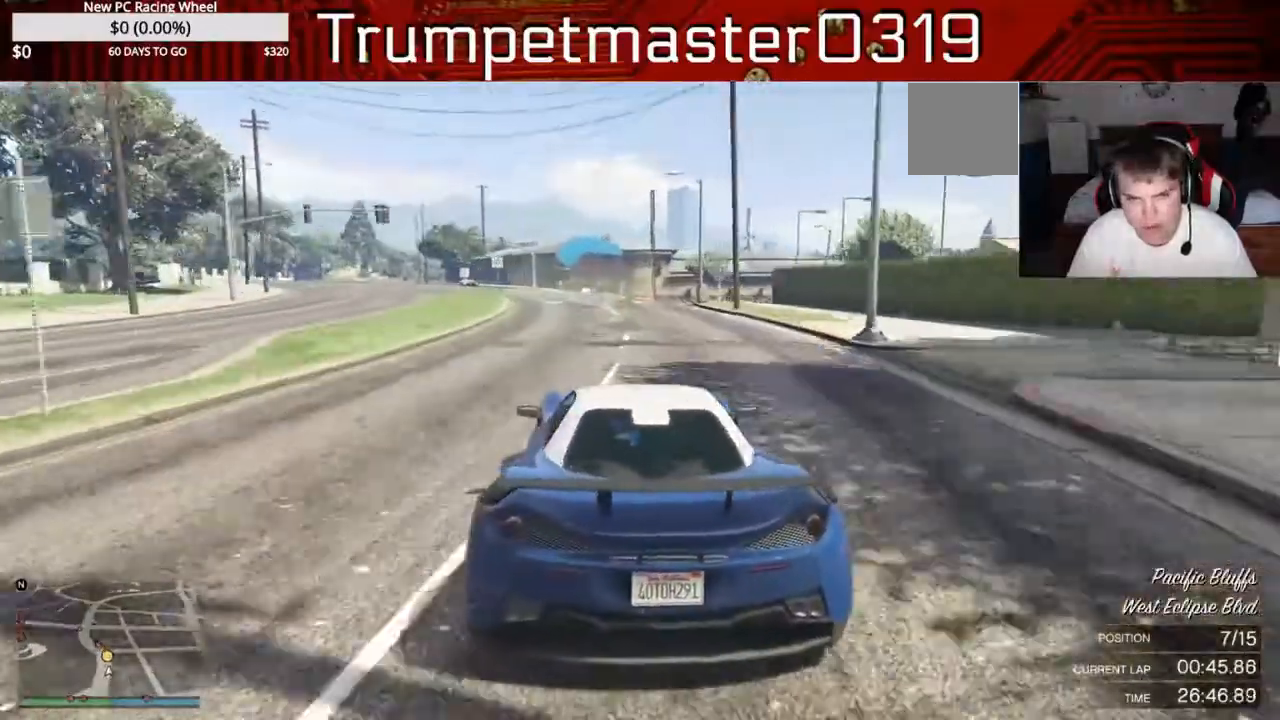
{"buttons": ["R2"], "left_stick": "center", "right_stick": "center", "events": []}
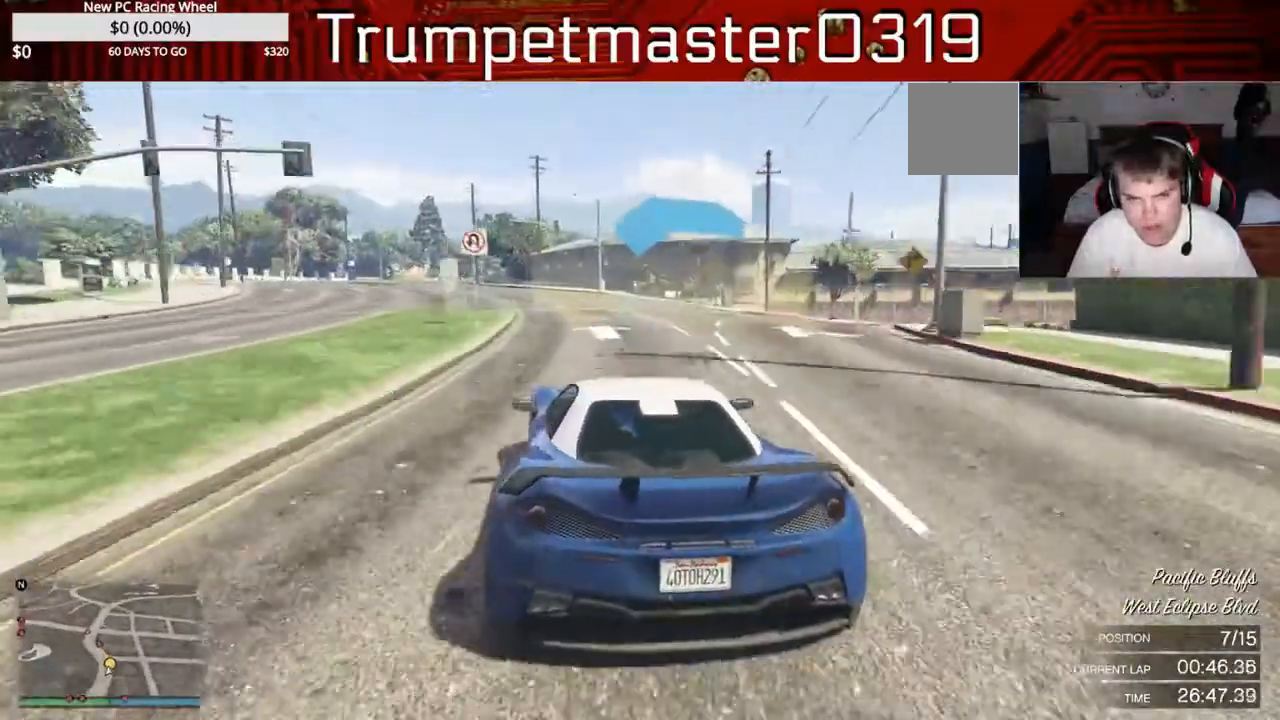
{"buttons": ["R2"], "left_stick": "center", "right_stick": "center", "events": []}
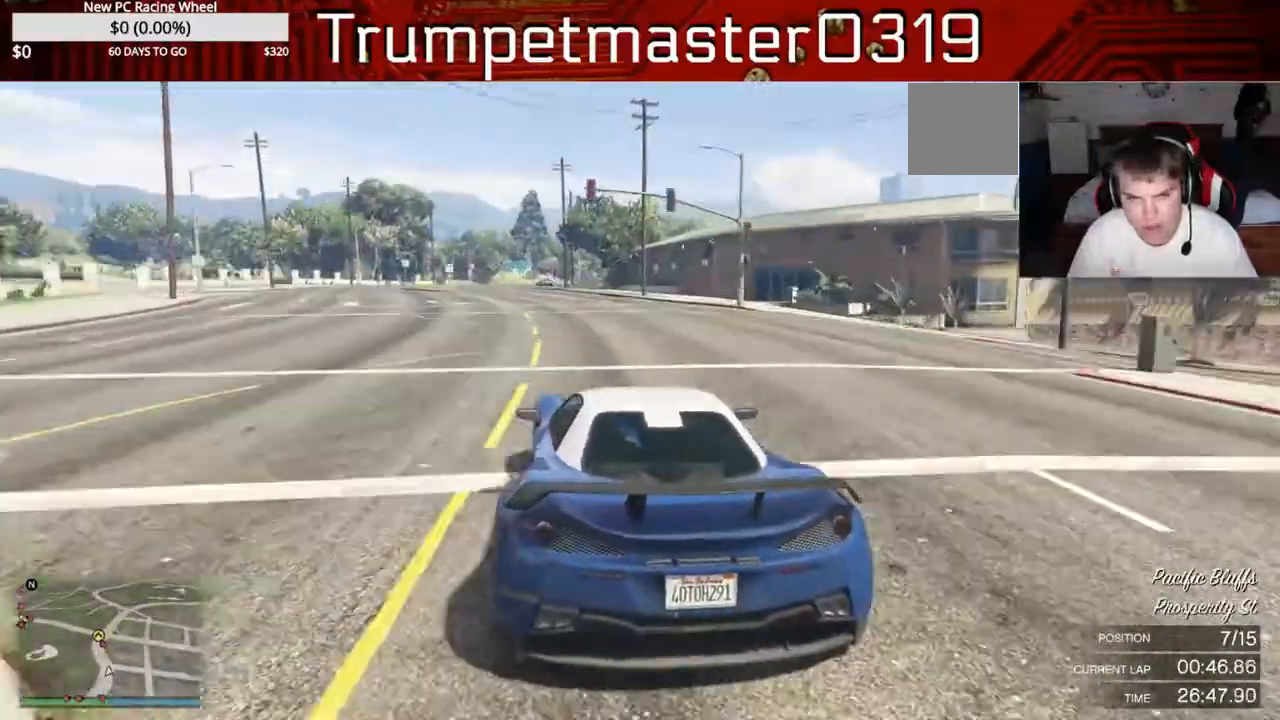
{"buttons": ["R2"], "left_stick": "center", "right_stick": "center", "events": []}